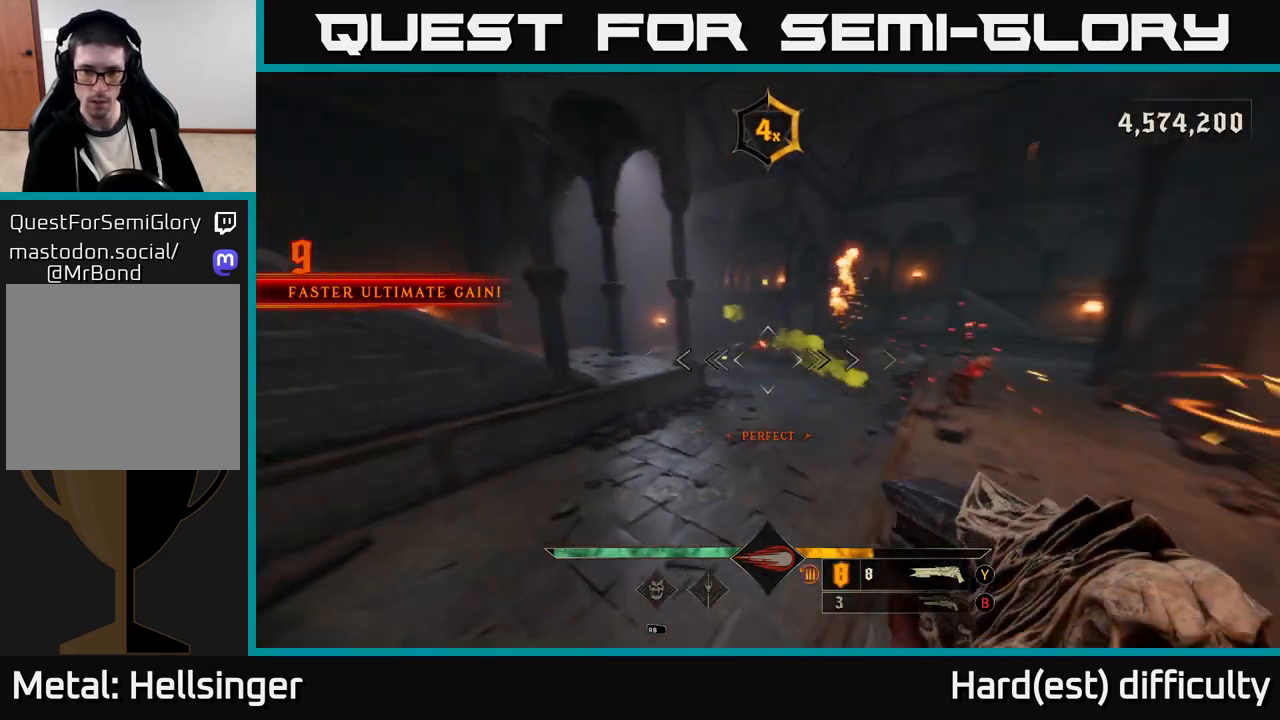
Gameplay with a controller (Xbox layout); each line is a JSON object with the inputs held at the frame after it. "events" lists button and stick changes between this image and that frame as [ms after this image, input, new state], when the widget could be followed in between.
{"buttons": [], "left_stick": "down-left", "right_stick": "center", "events": [[17, "right_stick", "up-right"], [133, "left_stick", "left"], [367, "R2", "down"], [367, "right_stick", "right"], [433, "left_stick", "down-left"], [467, "R2", "up"], [483, "right_stick", "center"]]}
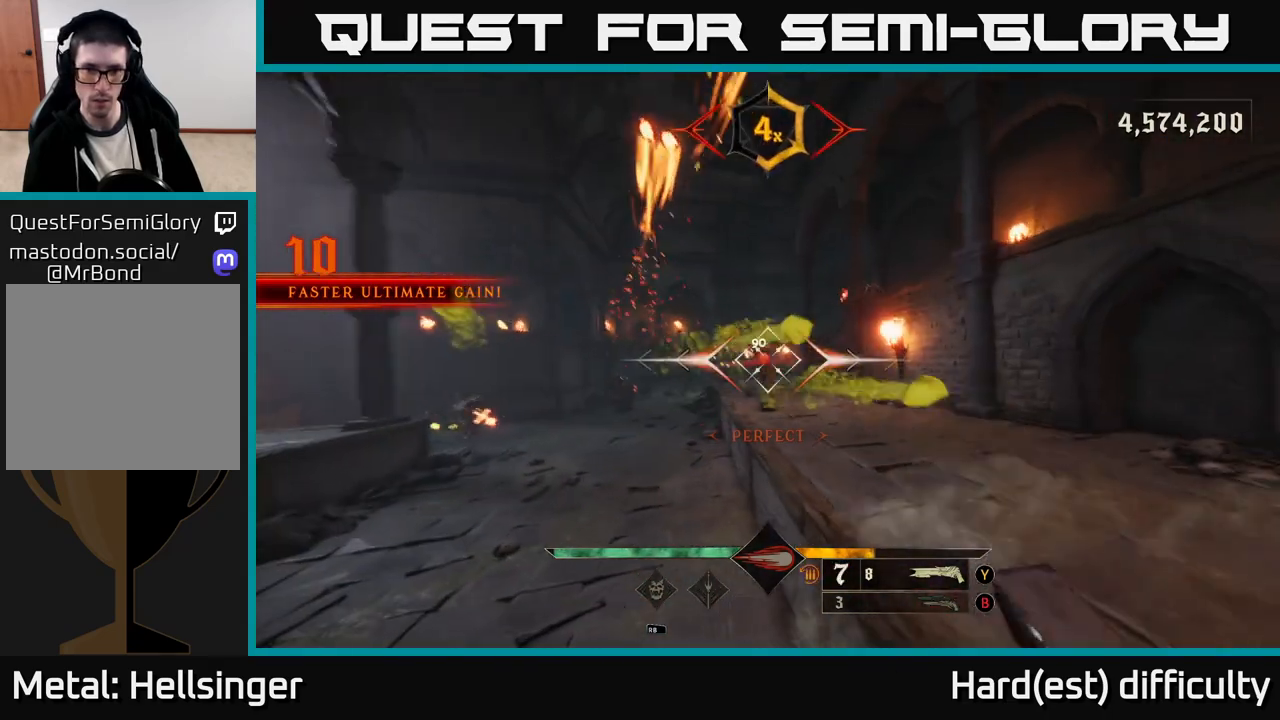
{"buttons": [], "left_stick": "left", "right_stick": "down", "events": [[300, "left_stick", "down"], [383, "right_stick", "up-right"], [417, "left_stick", "left"], [500, "right_stick", "down"]]}
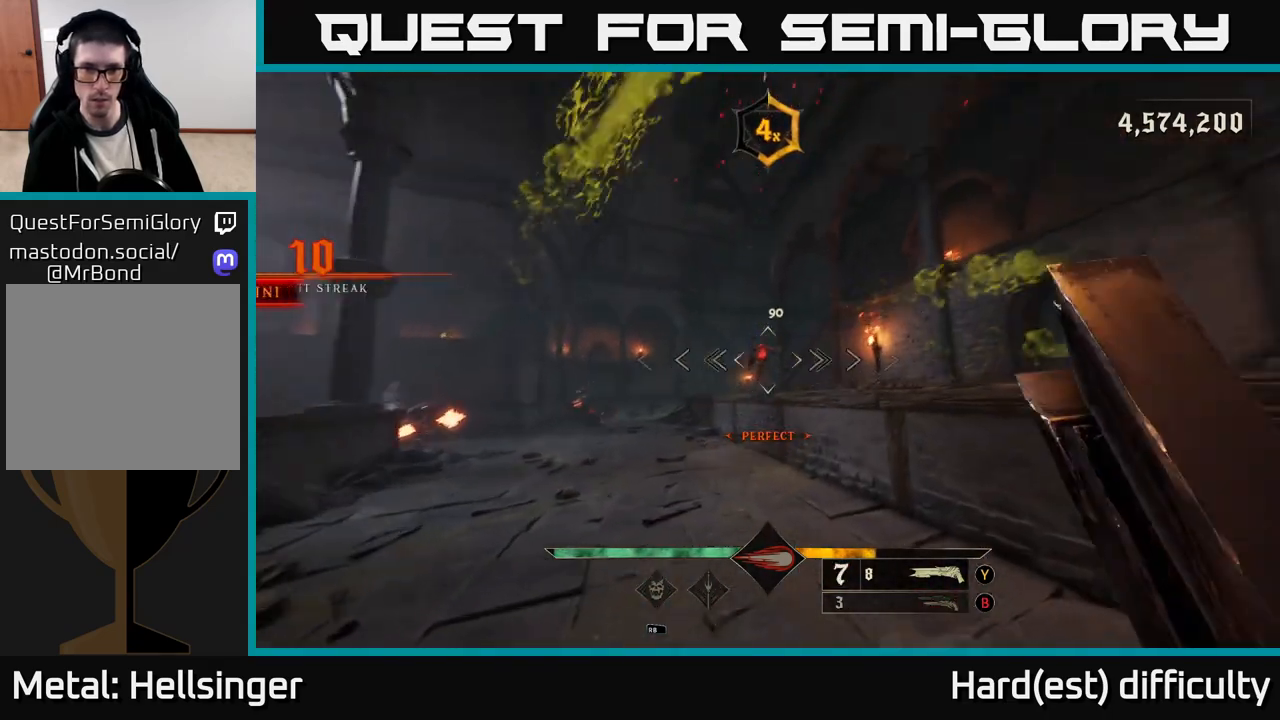
{"buttons": [], "left_stick": "left", "right_stick": "center", "events": [[17, "left_stick", "center"], [17, "right_stick", "center"], [150, "left_stick", "left"], [233, "right_stick", "right"], [333, "right_stick", "center"], [383, "R2", "down"], [450, "R2", "up"]]}
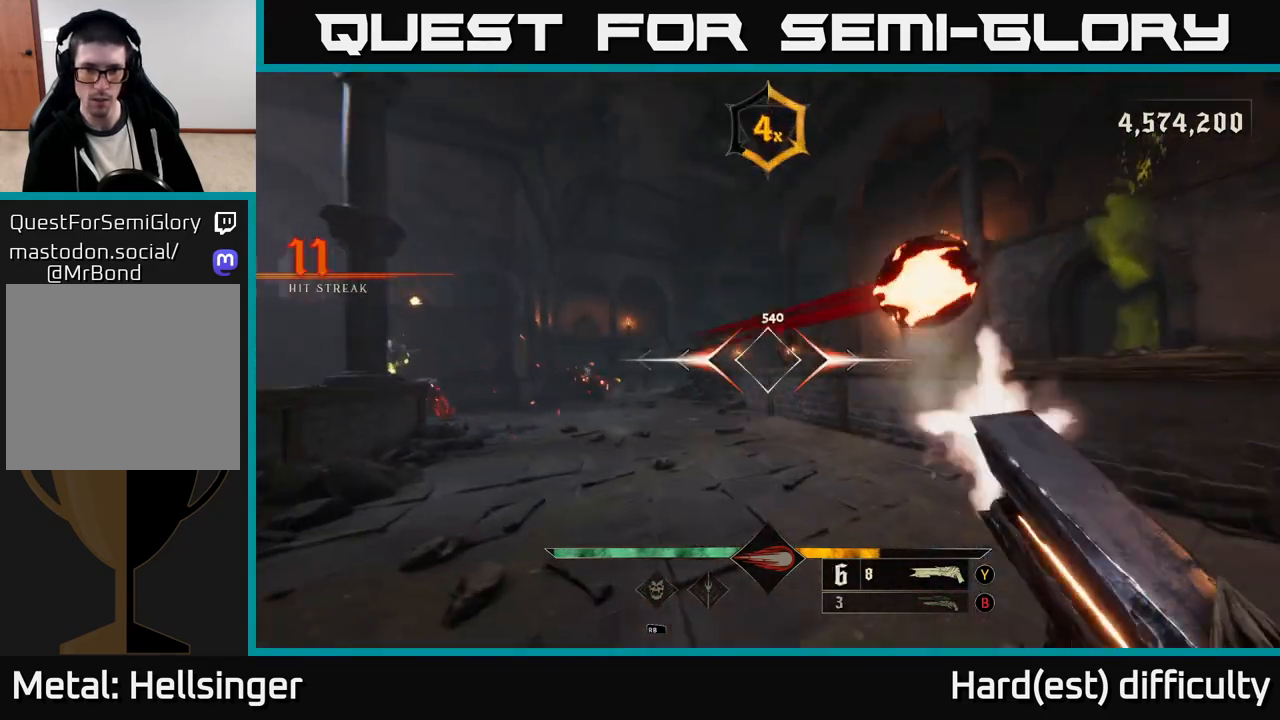
{"buttons": [], "left_stick": "up-right", "right_stick": "down-left", "events": [[233, "A", "down"], [267, "left_stick", "right"], [300, "L2", "down"], [317, "A", "up"], [383, "left_stick", "up-right"], [450, "L2", "up"], [467, "right_stick", "down-left"]]}
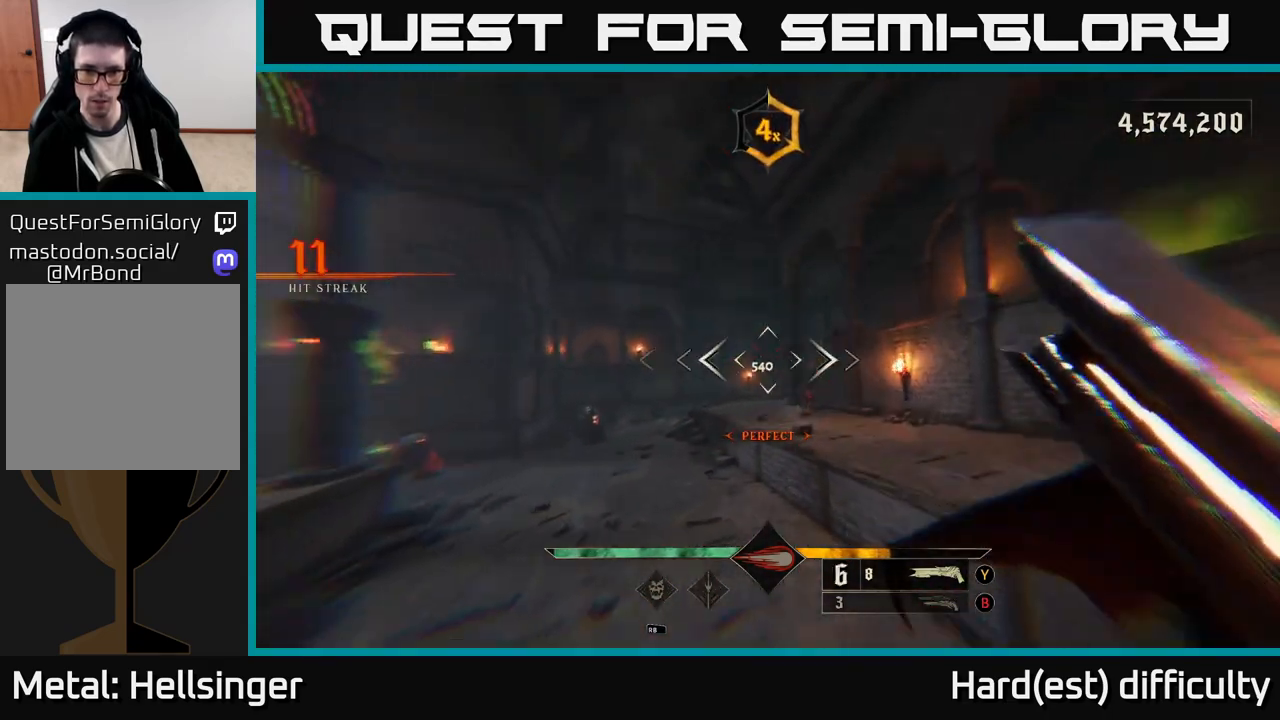
{"buttons": ["R2"], "left_stick": "up", "right_stick": "center", "events": [[150, "right_stick", "center"], [367, "right_stick", "right"], [417, "R2", "down"], [483, "right_stick", "center"], [500, "left_stick", "up"]]}
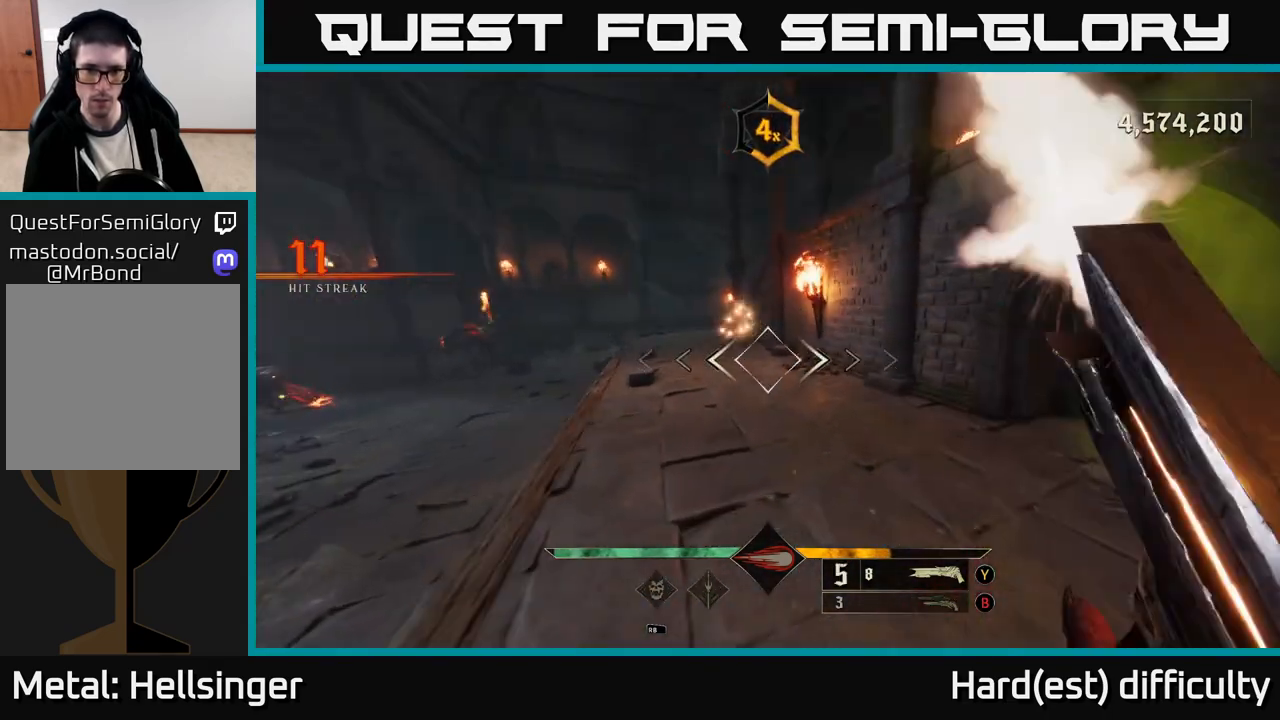
{"buttons": [], "left_stick": "up-right", "right_stick": "left", "events": [[17, "R2", "up"], [100, "left_stick", "up-right"], [167, "right_stick", "left"]]}
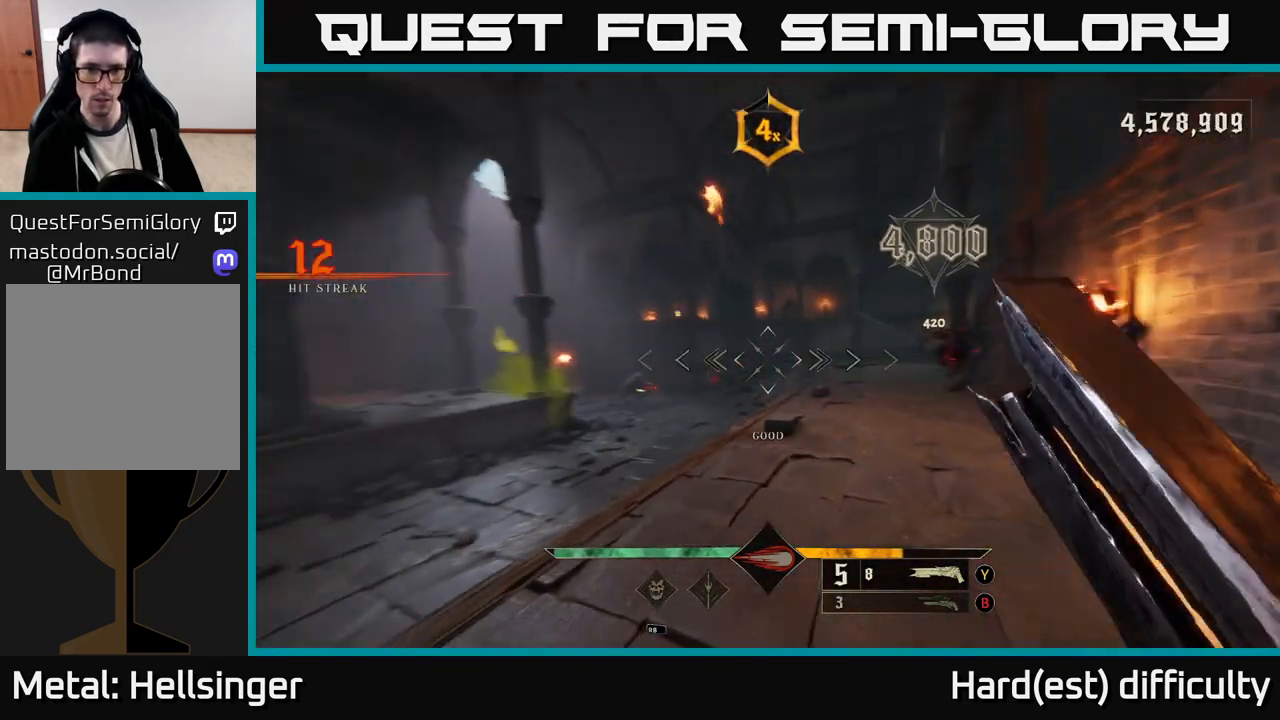
{"buttons": [], "left_stick": "up-right", "right_stick": "center", "events": [[33, "right_stick", "center"], [267, "right_stick", "down-left"], [383, "R2", "down"], [433, "right_stick", "center"], [483, "R2", "up"]]}
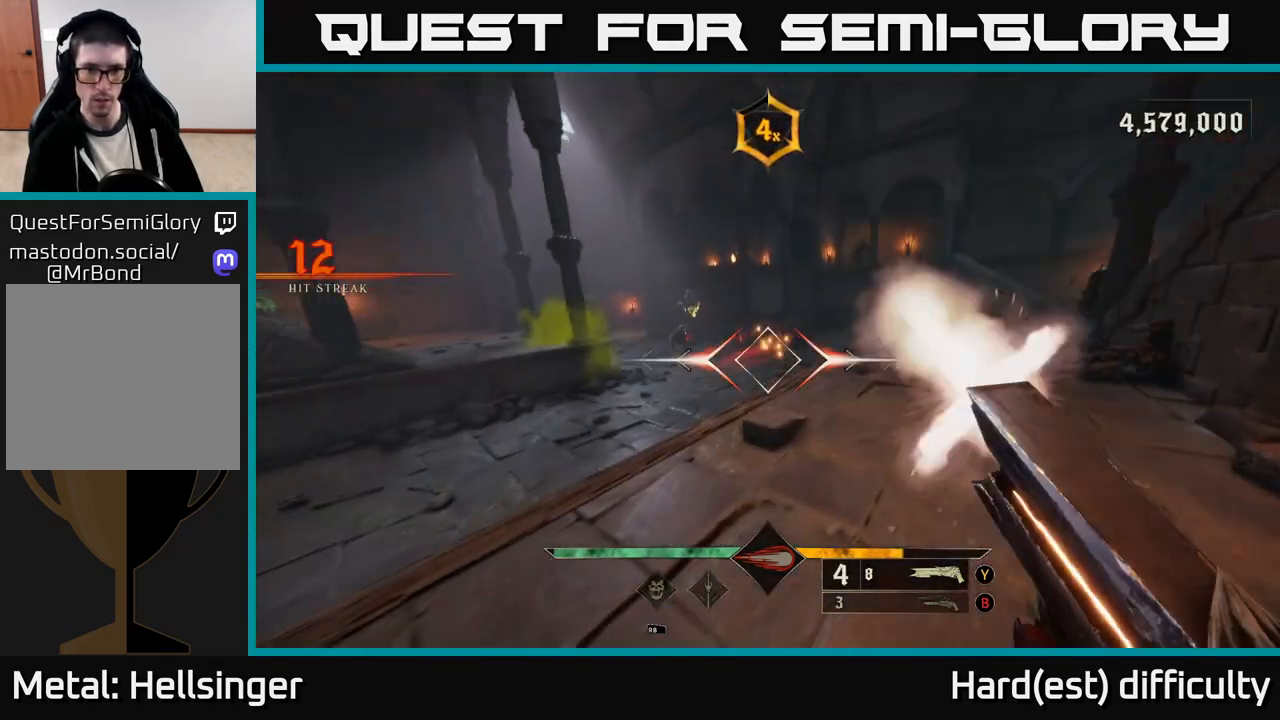
{"buttons": [], "left_stick": "up-right", "right_stick": "center", "events": [[83, "L2", "down"], [133, "right_stick", "left"], [217, "L2", "up"], [300, "right_stick", "center"]]}
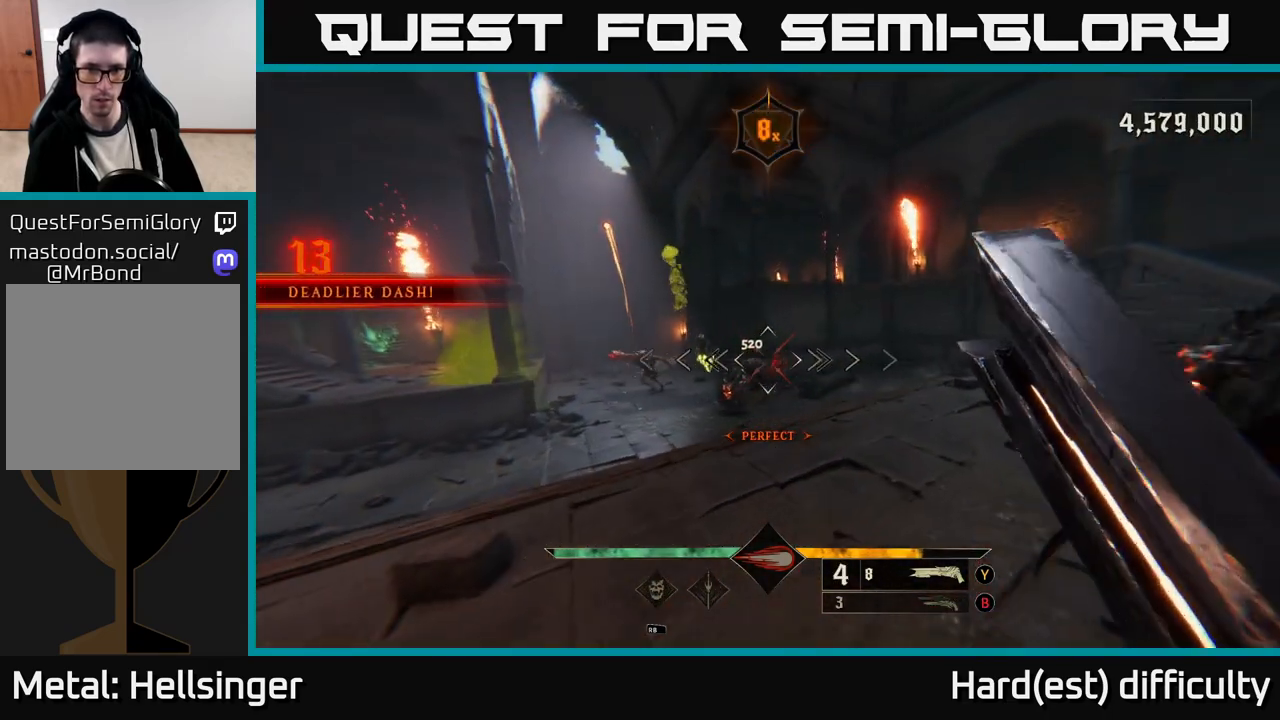
{"buttons": [], "left_stick": "right", "right_stick": "center", "events": [[33, "right_stick", "left"], [83, "right_stick", "center"], [283, "right_stick", "down"], [333, "left_stick", "right"], [367, "R2", "down"], [433, "right_stick", "center"], [467, "R2", "up"]]}
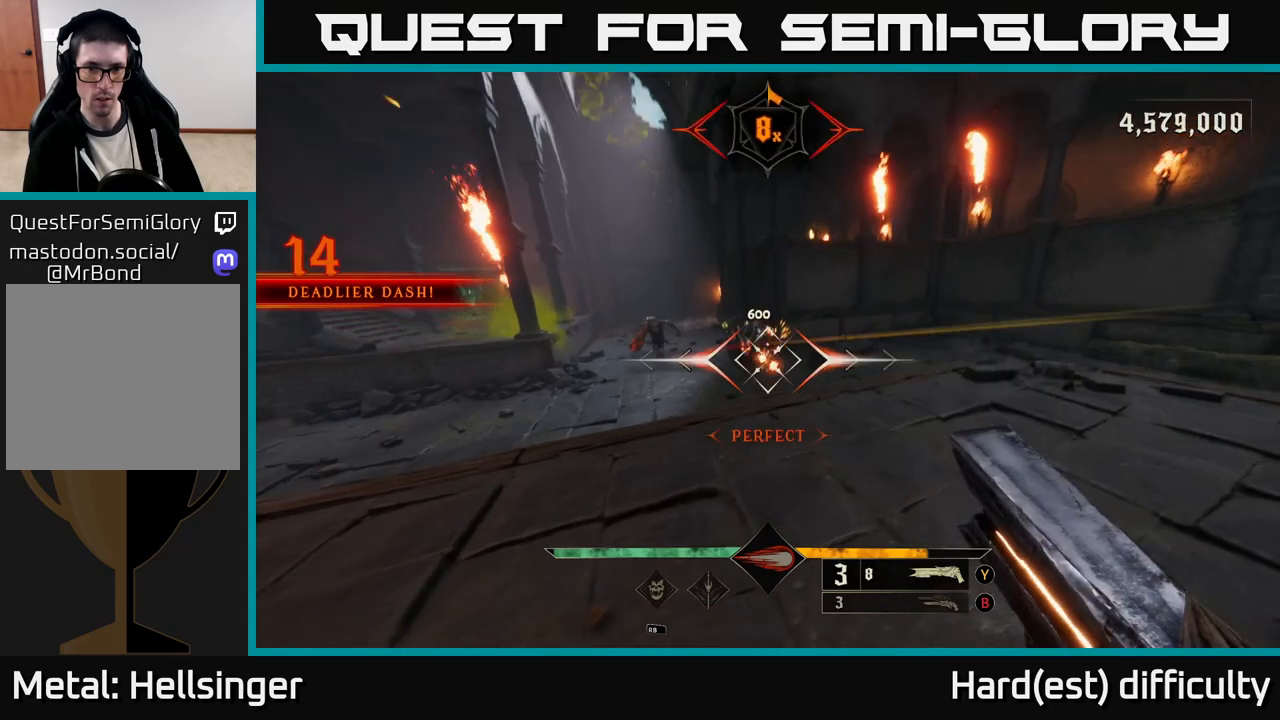
{"buttons": [], "left_stick": "up-right", "right_stick": "center", "events": [[100, "right_stick", "left"], [233, "left_stick", "up-right"], [283, "right_stick", "center"], [350, "A", "down"], [467, "A", "up"]]}
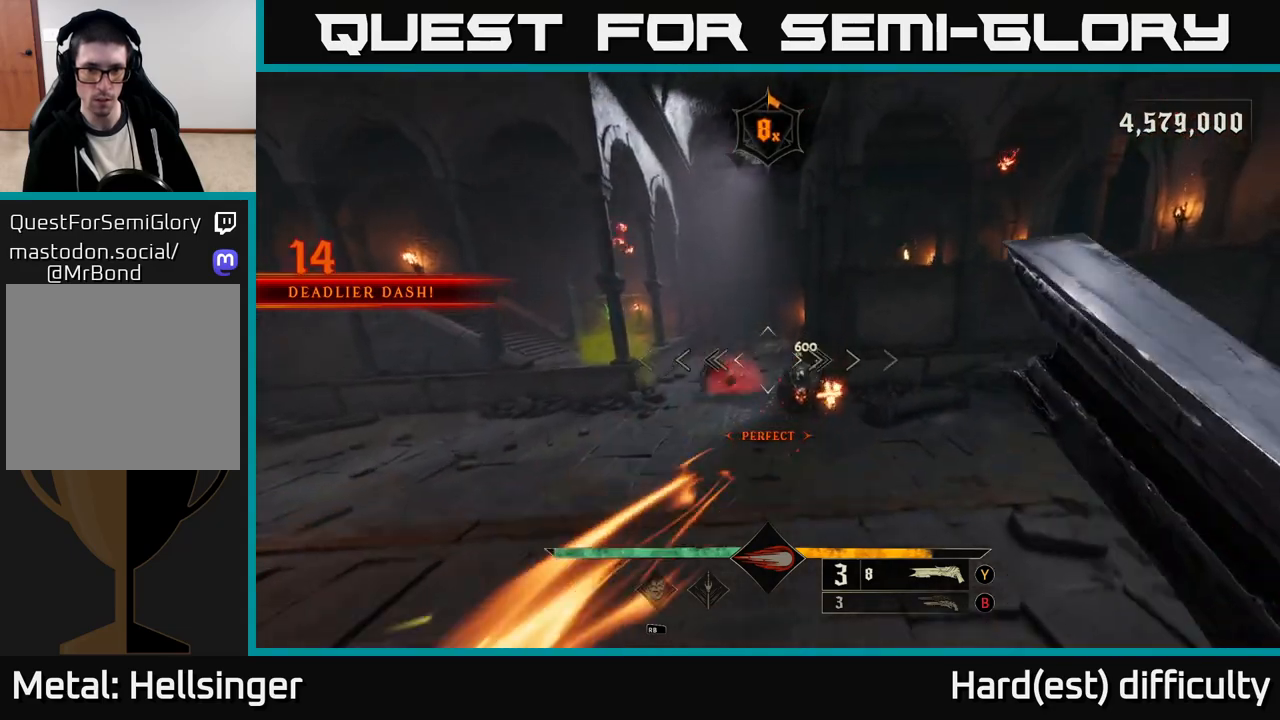
{"buttons": [], "left_stick": "right", "right_stick": "down-left", "events": [[83, "right_stick", "down"], [233, "right_stick", "center"], [317, "left_stick", "right"], [350, "L2", "down"], [367, "R2", "down"], [383, "right_stick", "down-right"], [483, "right_stick", "down-left"], [500, "L2", "up"], [500, "R2", "up"]]}
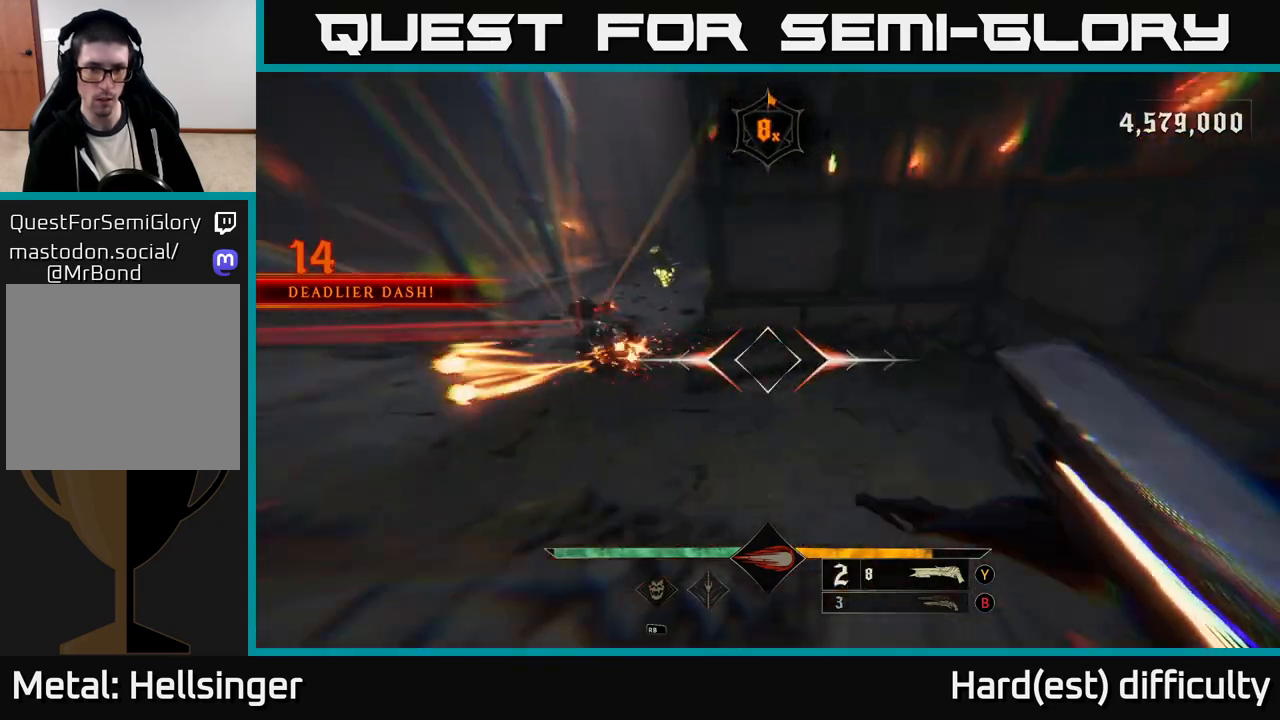
{"buttons": [], "left_stick": "up-right", "right_stick": "center", "events": [[33, "right_stick", "left"], [300, "right_stick", "up"], [333, "left_stick", "up-right"], [467, "right_stick", "center"]]}
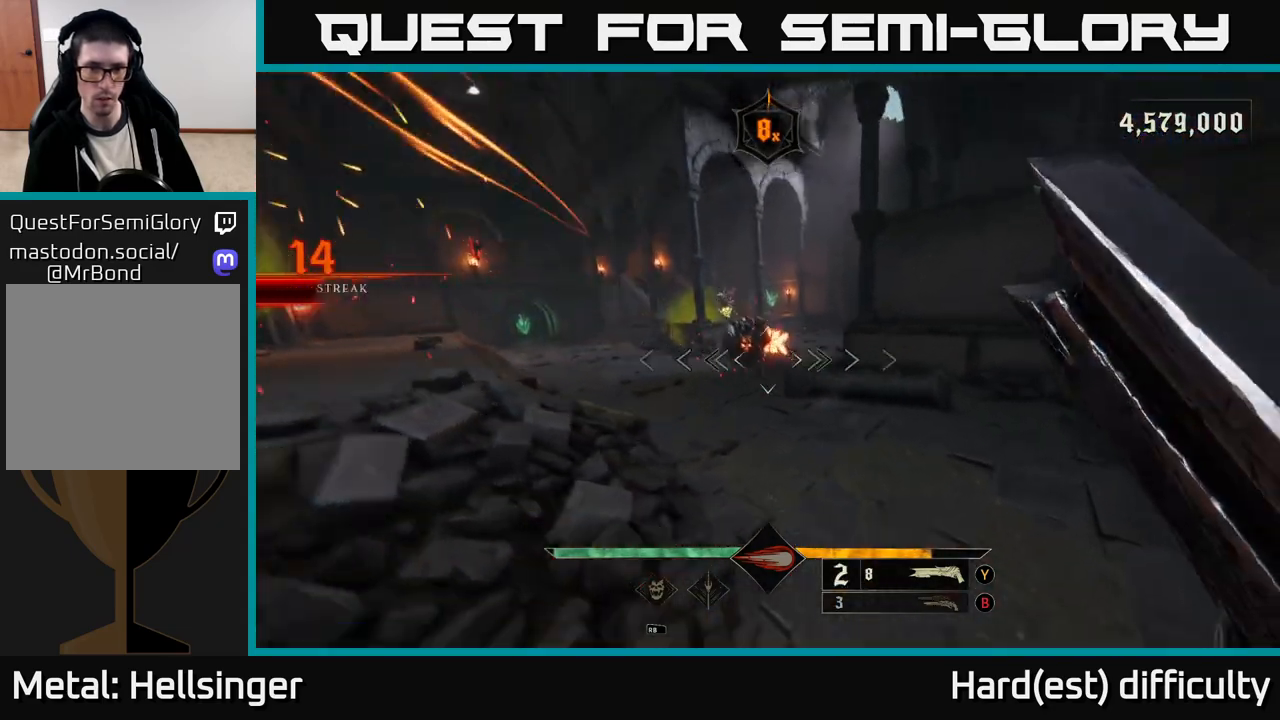
{"buttons": ["L2", "R2"], "left_stick": "right", "right_stick": "center", "events": [[100, "right_stick", "up-left"], [233, "right_stick", "center"], [317, "left_stick", "right"], [367, "right_stick", "up"], [400, "R2", "down"], [417, "L2", "down"], [483, "right_stick", "center"]]}
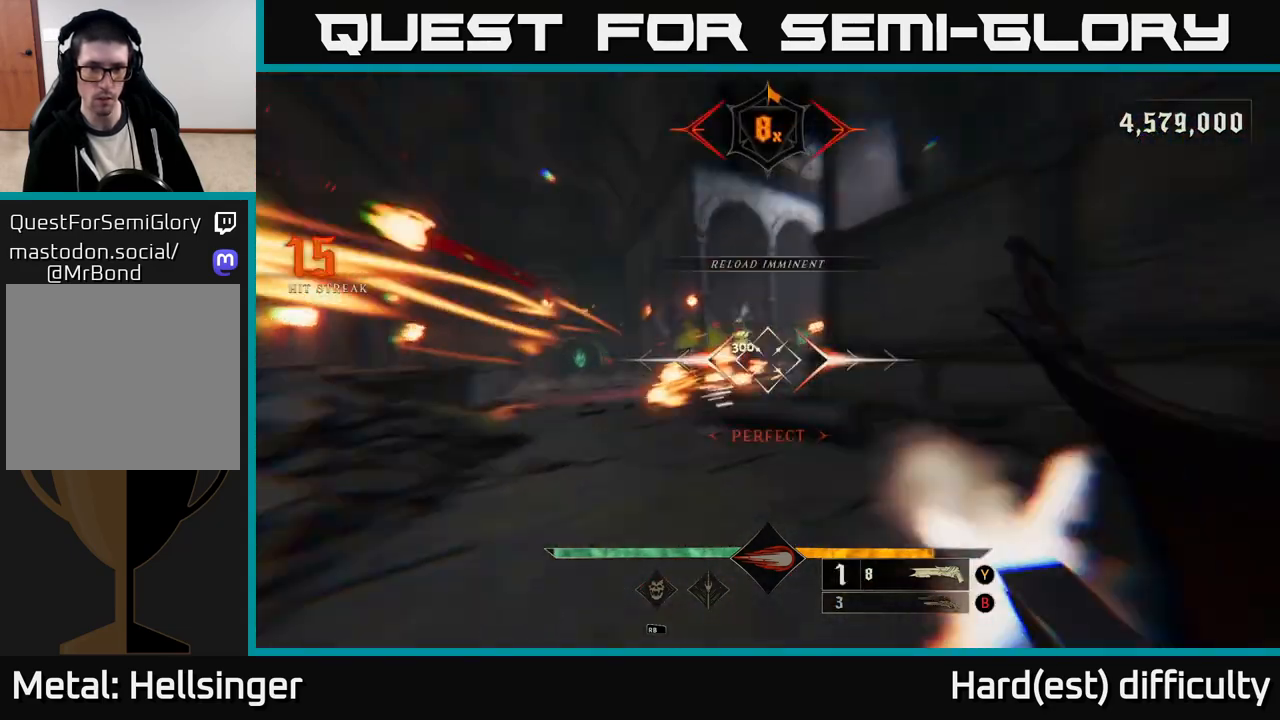
{"buttons": ["A", "L2"], "left_stick": "up-left", "right_stick": "center", "events": [[17, "R2", "up"], [67, "L2", "up"], [117, "right_stick", "left"], [267, "right_stick", "center"], [367, "A", "down"], [433, "left_stick", "up-left"], [467, "L2", "down"]]}
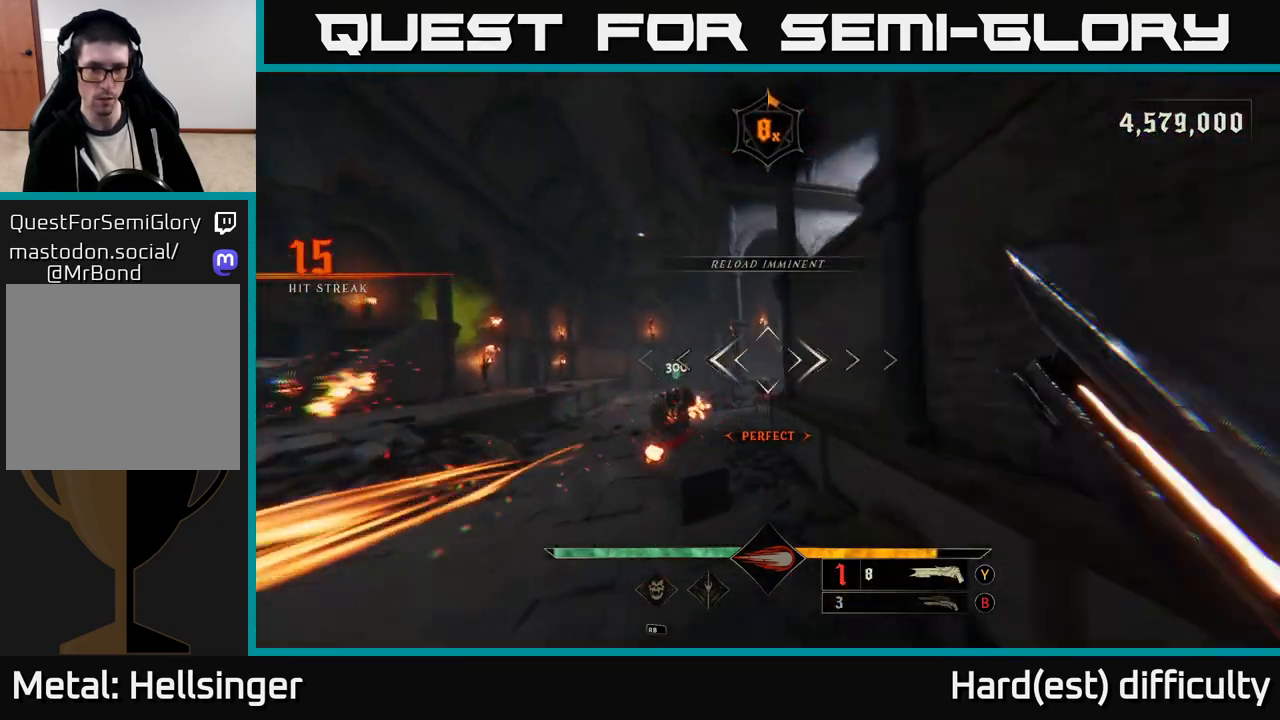
{"buttons": ["R2"], "left_stick": "left", "right_stick": "right", "events": [[17, "A", "up"], [117, "L2", "up"], [117, "left_stick", "left"], [183, "right_stick", "down"], [383, "R2", "down"], [467, "right_stick", "right"]]}
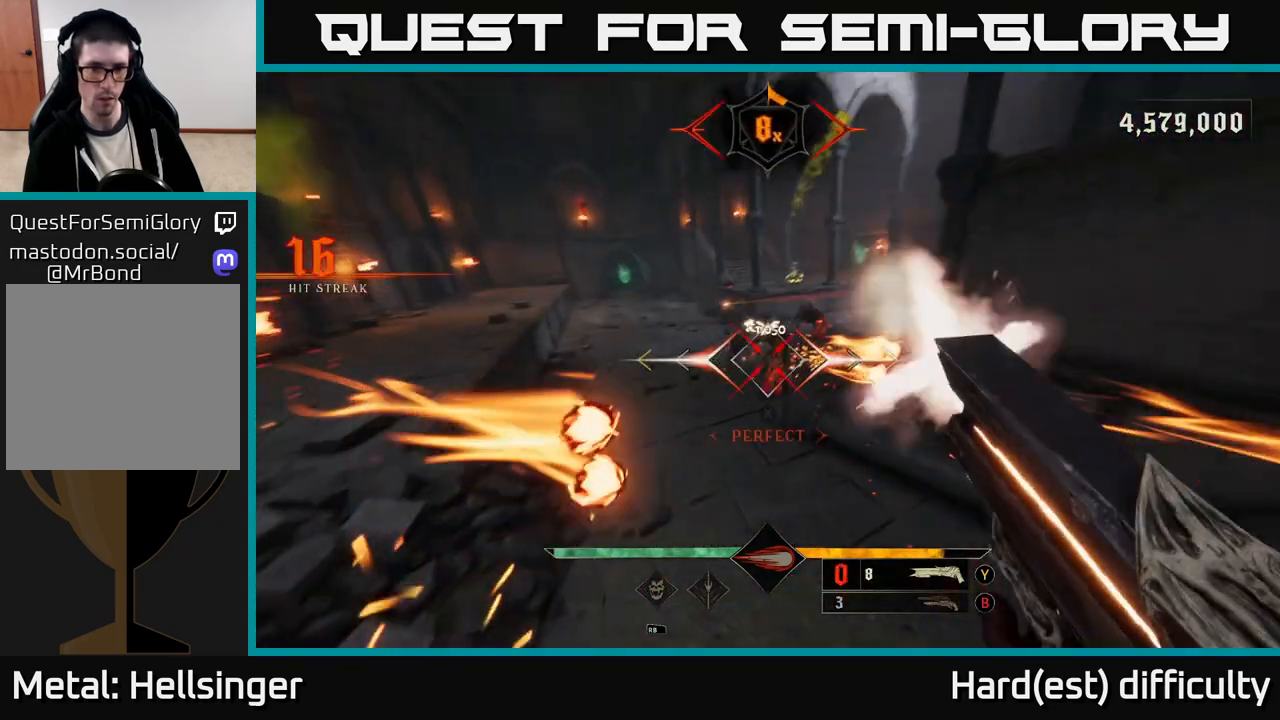
{"buttons": [], "left_stick": "down-left", "right_stick": "center", "events": [[17, "R2", "up"], [33, "L2", "down"], [83, "right_stick", "up-right"], [183, "L2", "up"], [183, "right_stick", "up"], [250, "left_stick", "down-left"], [350, "right_stick", "up-left"], [450, "right_stick", "center"]]}
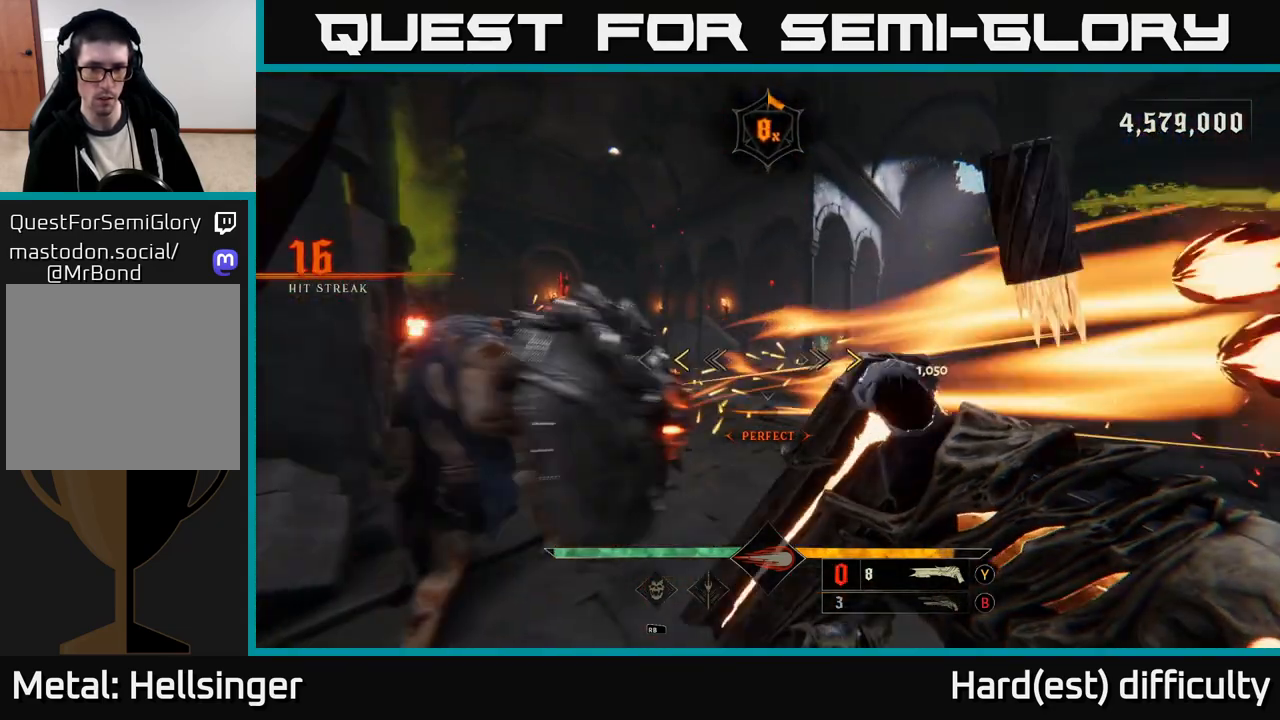
{"buttons": [], "left_stick": "down", "right_stick": "center", "events": [[267, "A", "down"], [317, "L2", "down"], [317, "X", "down"], [383, "left_stick", "down"], [400, "A", "up"], [417, "X", "up"], [433, "L2", "up"]]}
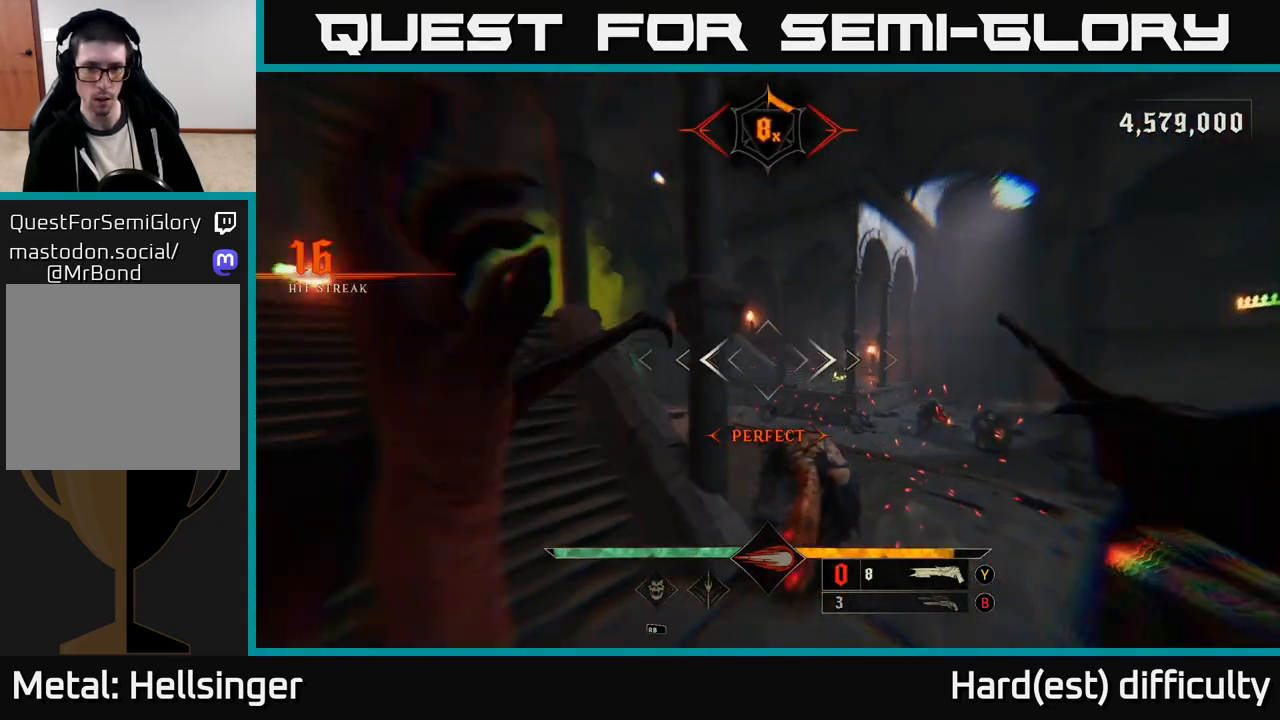
{"buttons": [], "left_stick": "down", "right_stick": "right", "events": [[67, "right_stick", "down-right"], [167, "left_stick", "center"], [250, "right_stick", "center"], [317, "right_stick", "down-right"], [383, "left_stick", "down"], [400, "R2", "down"], [433, "right_stick", "right"], [483, "R2", "up"]]}
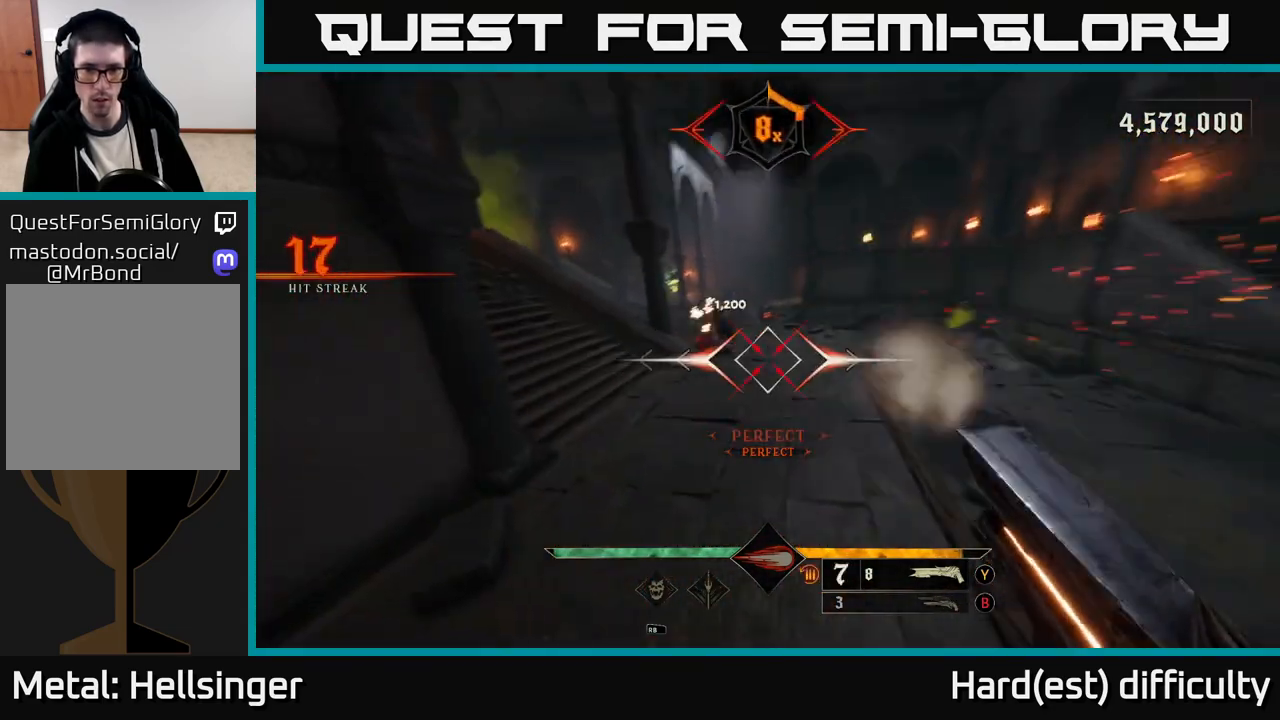
{"buttons": [], "left_stick": "up", "right_stick": "center", "events": [[50, "right_stick", "center"], [83, "left_stick", "center"], [283, "left_stick", "up"], [283, "right_stick", "up"], [417, "right_stick", "center"]]}
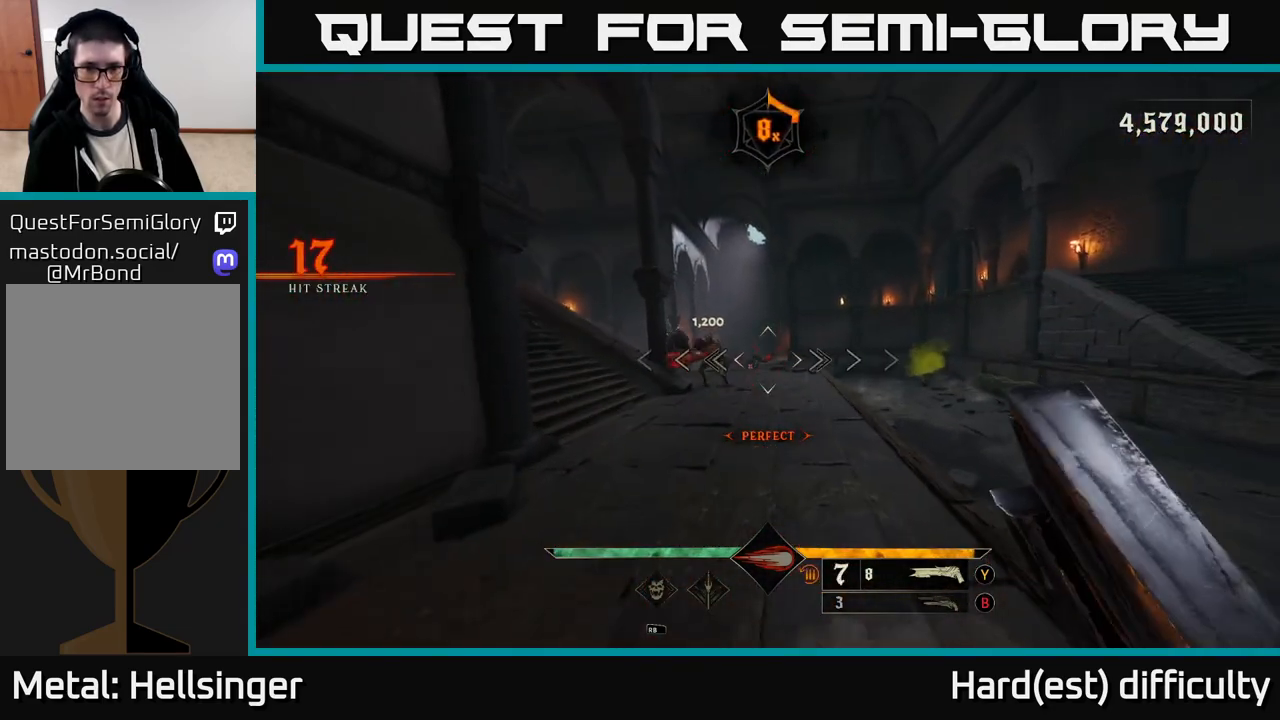
{"buttons": [], "left_stick": "down-right", "right_stick": "center", "events": [[67, "left_stick", "up-left"], [83, "right_stick", "up-left"], [233, "right_stick", "center"], [283, "left_stick", "up-right"], [400, "R2", "down"], [417, "left_stick", "down-right"], [433, "right_stick", "down-right"], [483, "right_stick", "center"], [500, "R2", "up"]]}
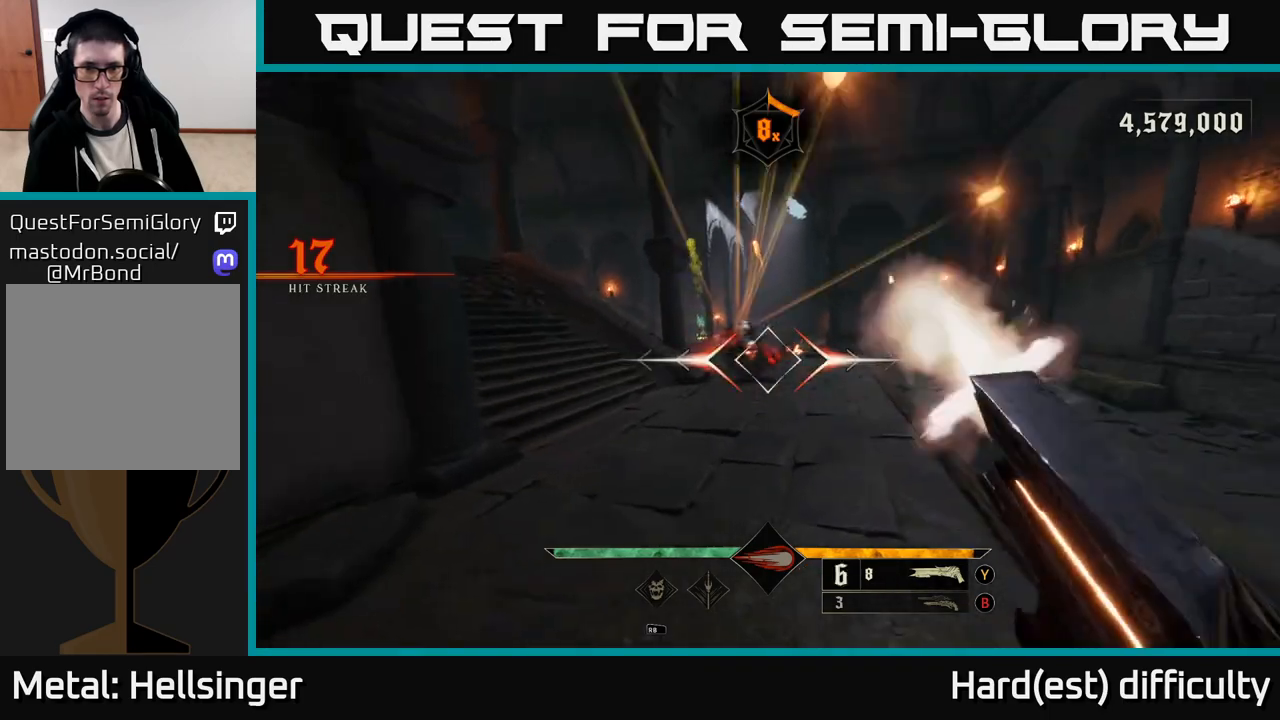
{"buttons": [], "left_stick": "up-right", "right_stick": "down-left", "events": [[183, "left_stick", "up-right"], [217, "A", "down"], [317, "A", "up"], [400, "right_stick", "down-left"]]}
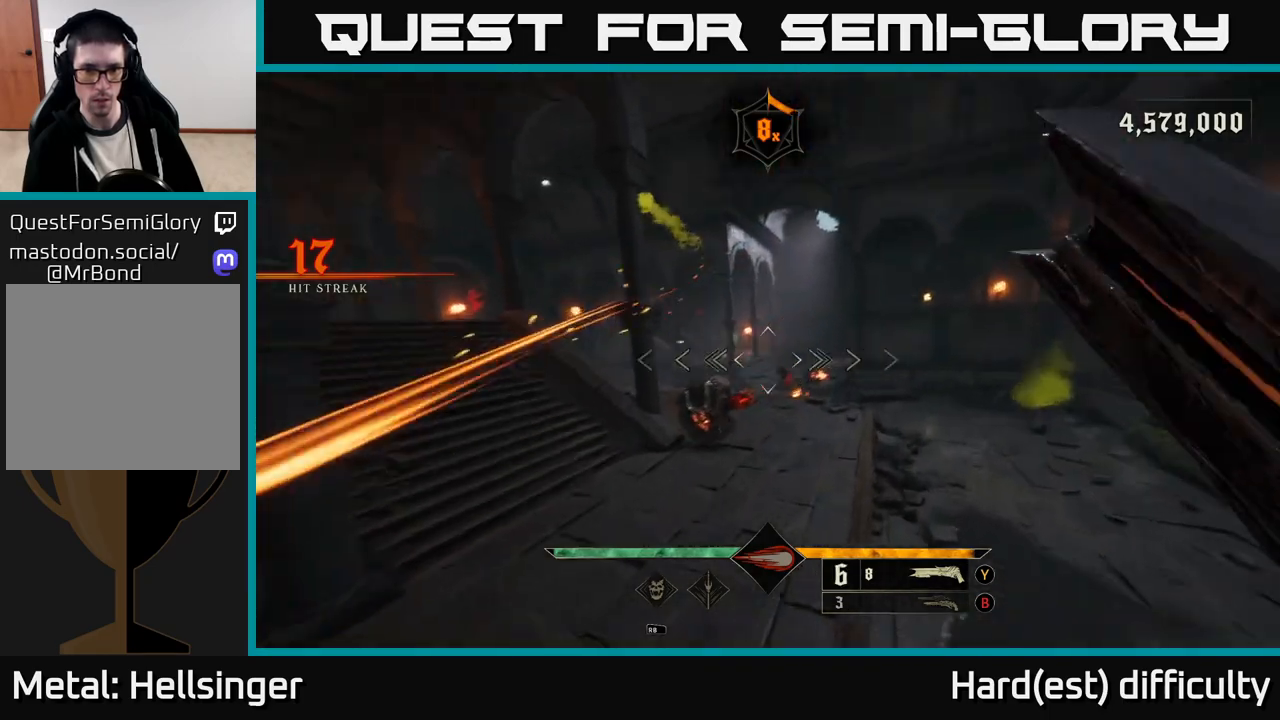
{"buttons": ["L2"], "left_stick": "down-right", "right_stick": "center", "events": [[50, "right_stick", "center"], [167, "left_stick", "center"], [200, "right_stick", "down-left"], [217, "left_stick", "down"], [317, "left_stick", "down-right"], [350, "right_stick", "center"], [383, "R2", "down"], [433, "L2", "down"], [483, "R2", "up"]]}
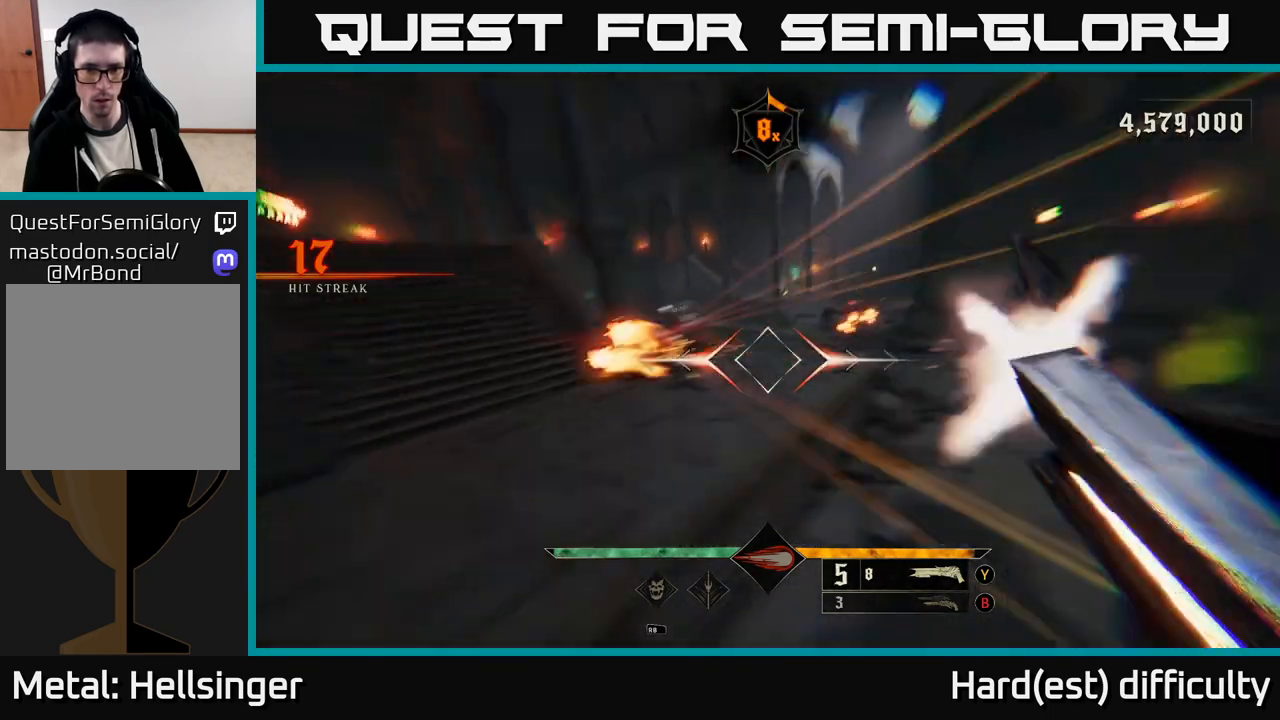
{"buttons": [], "left_stick": "up-right", "right_stick": "center", "events": [[17, "left_stick", "right"], [117, "L2", "up"], [150, "right_stick", "up-left"], [300, "right_stick", "center"], [433, "left_stick", "up-right"]]}
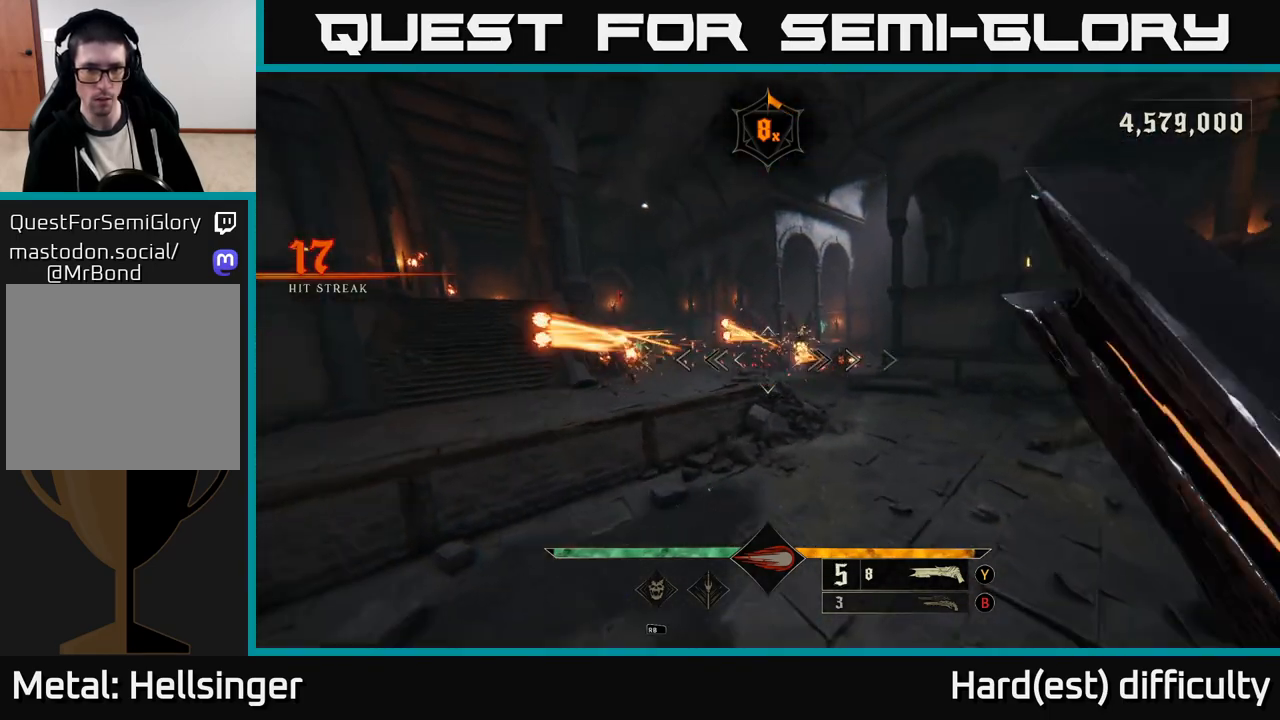
{"buttons": ["L2"], "left_stick": "left", "right_stick": "up-right", "events": [[17, "A", "down"], [117, "A", "up"], [167, "left_stick", "up-left"], [267, "left_stick", "left"], [283, "L2", "down"], [317, "right_stick", "left"], [483, "right_stick", "up-right"]]}
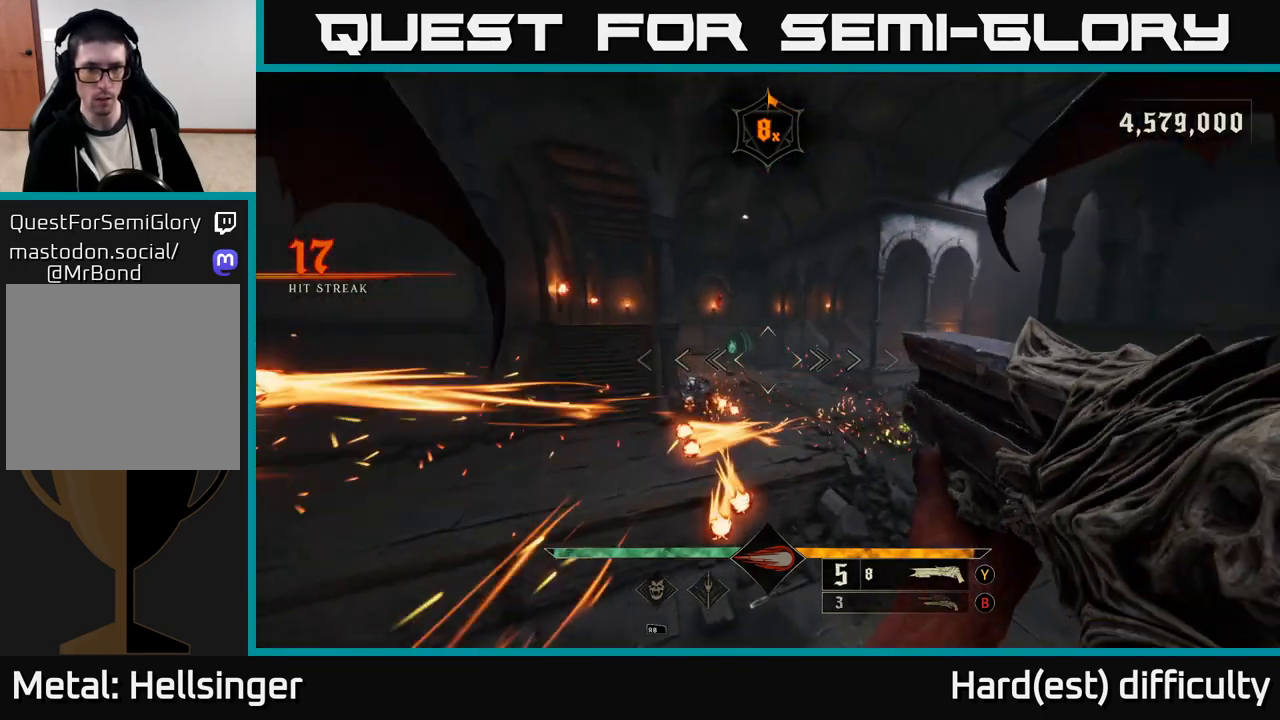
{"buttons": [], "left_stick": "left", "right_stick": "center", "events": [[83, "right_stick", "center"], [100, "L2", "up"], [317, "B", "down"], [433, "B", "up"]]}
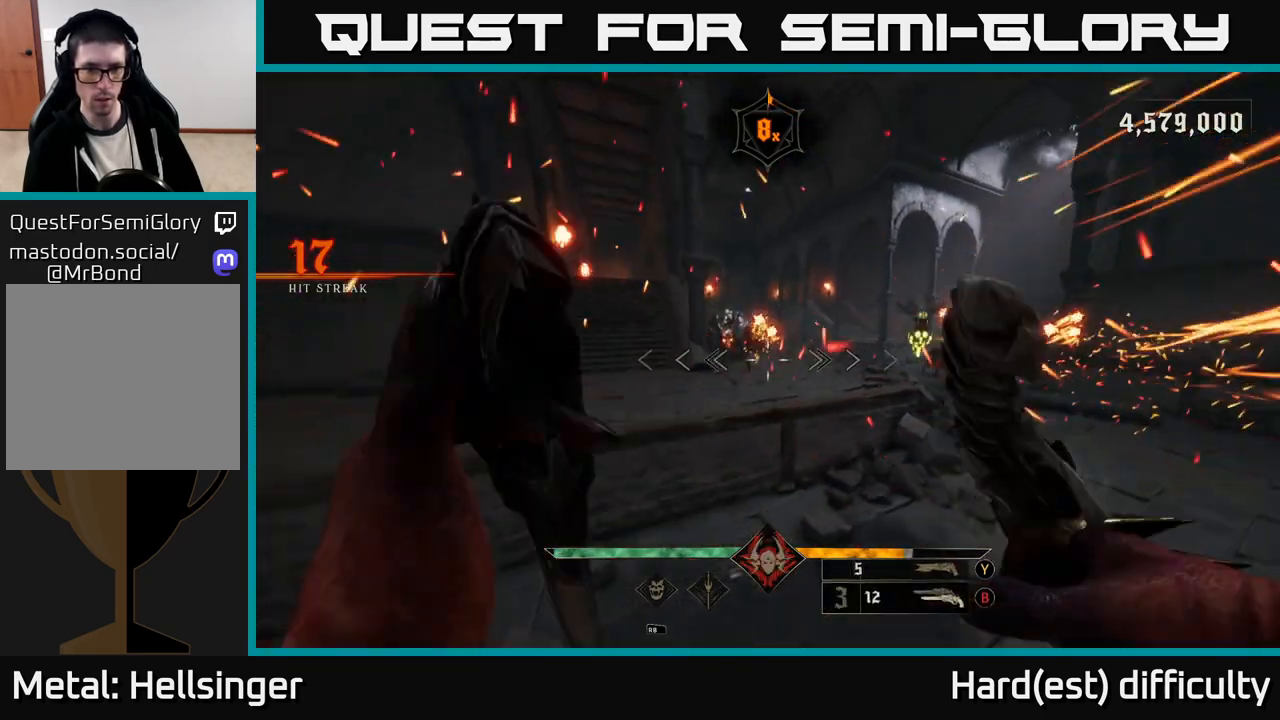
{"buttons": [], "left_stick": "down-left", "right_stick": "right", "events": [[83, "right_stick", "up"], [133, "left_stick", "down-left"], [267, "right_stick", "center"], [367, "R2", "down"], [383, "right_stick", "right"], [450, "R2", "up"]]}
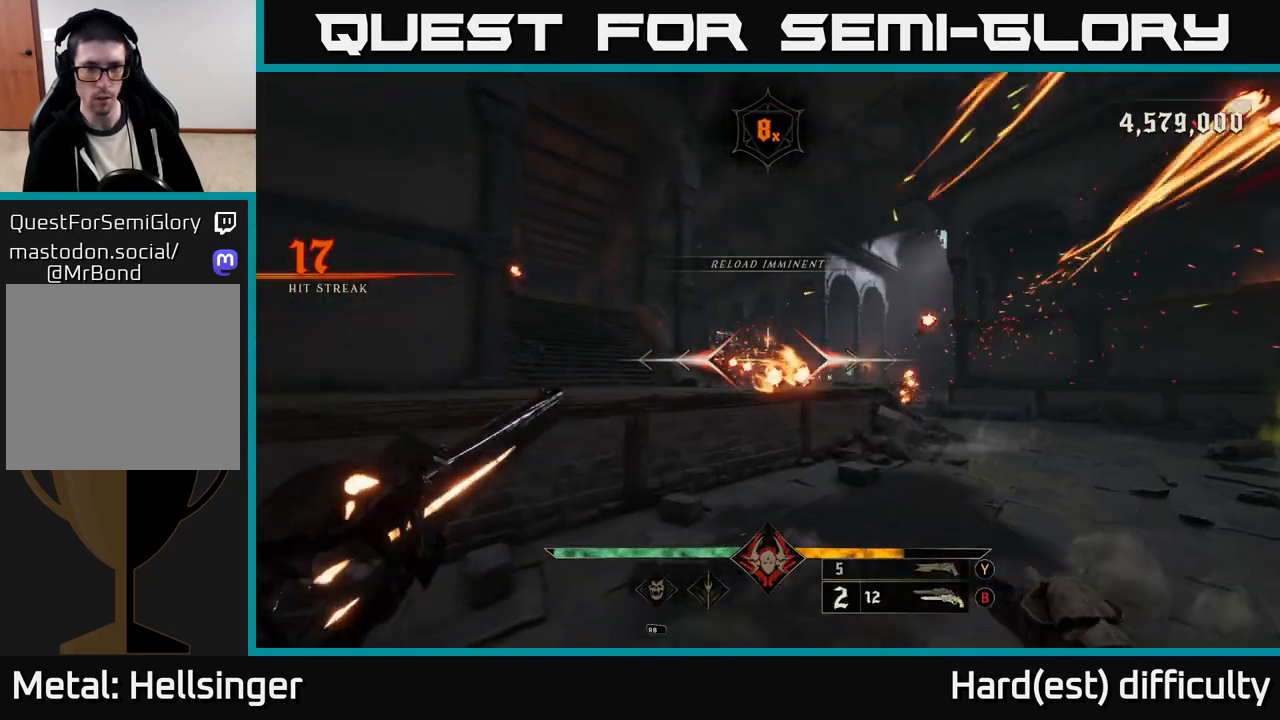
{"buttons": [], "left_stick": "down-left", "right_stick": "center", "events": [[17, "right_stick", "center"], [233, "right_stick", "right"], [333, "R2", "down"], [333, "right_stick", "center"], [383, "R2", "up"]]}
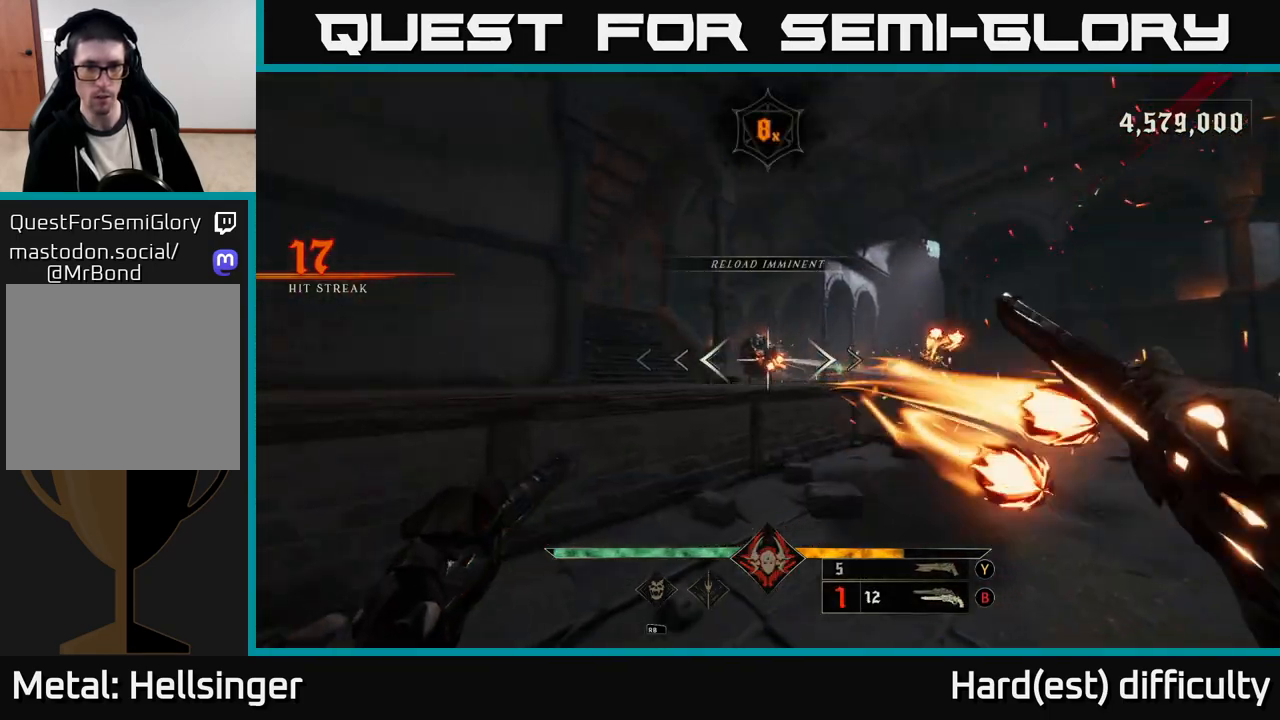
{"buttons": [], "left_stick": "down-left", "right_stick": "center", "events": [[83, "right_stick", "right"], [333, "R2", "down"], [333, "right_stick", "center"], [400, "R2", "up"]]}
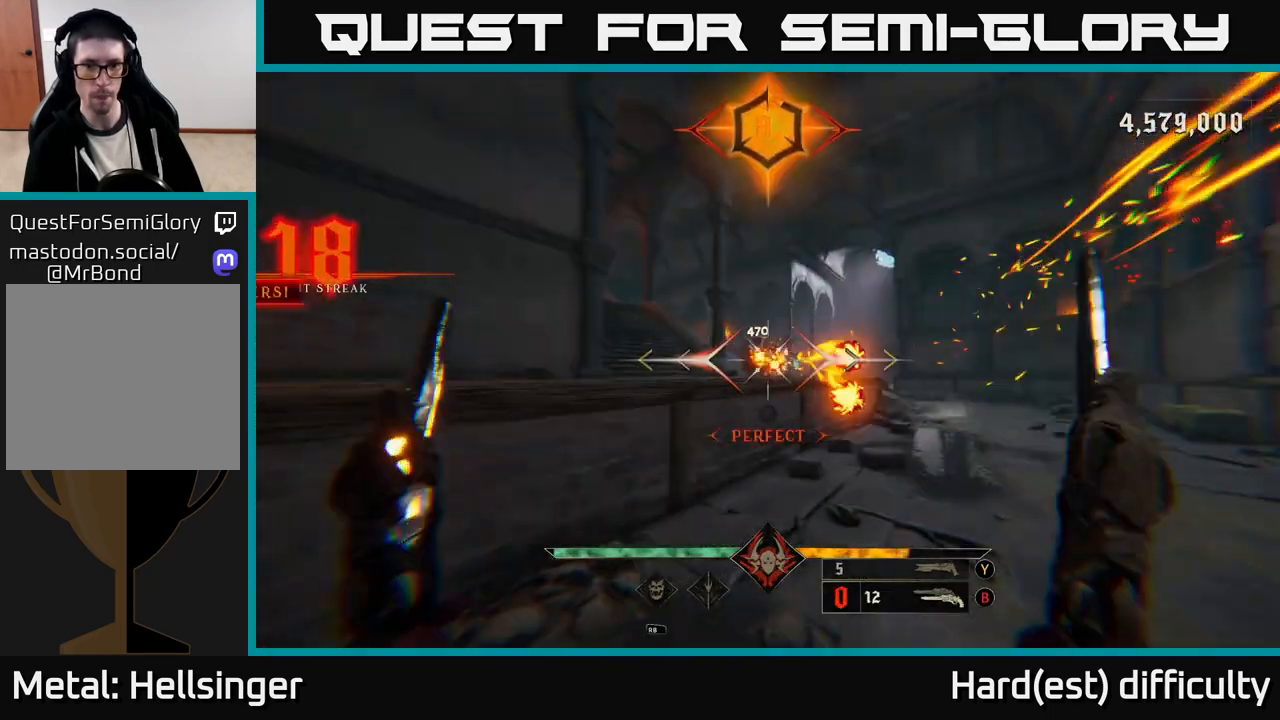
{"buttons": [], "left_stick": "down-left", "right_stick": "center", "events": [[117, "right_stick", "right"], [233, "right_stick", "center"], [333, "right_stick", "right"], [433, "right_stick", "center"]]}
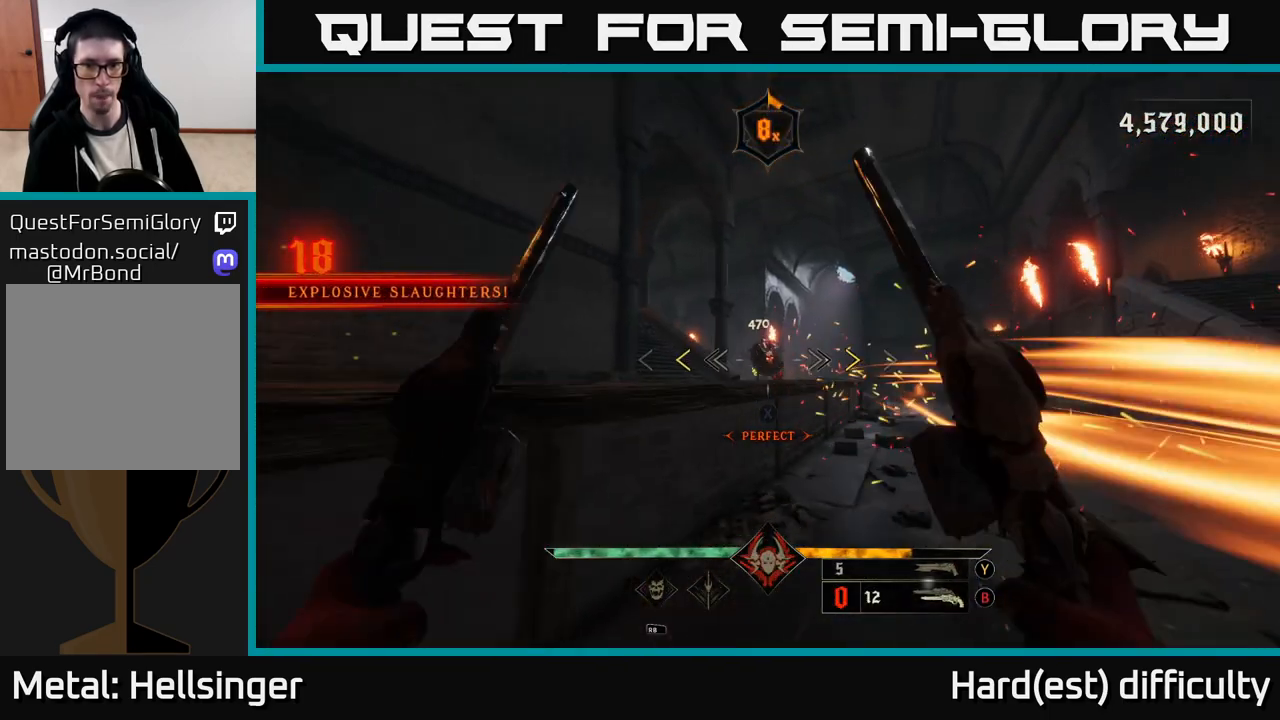
{"buttons": ["L2"], "left_stick": "right", "right_stick": "center", "events": [[117, "A", "down"], [283, "left_stick", "up-left"], [333, "A", "up"], [367, "X", "down"], [400, "left_stick", "up-right"], [450, "X", "up"], [467, "L2", "down"], [500, "left_stick", "right"]]}